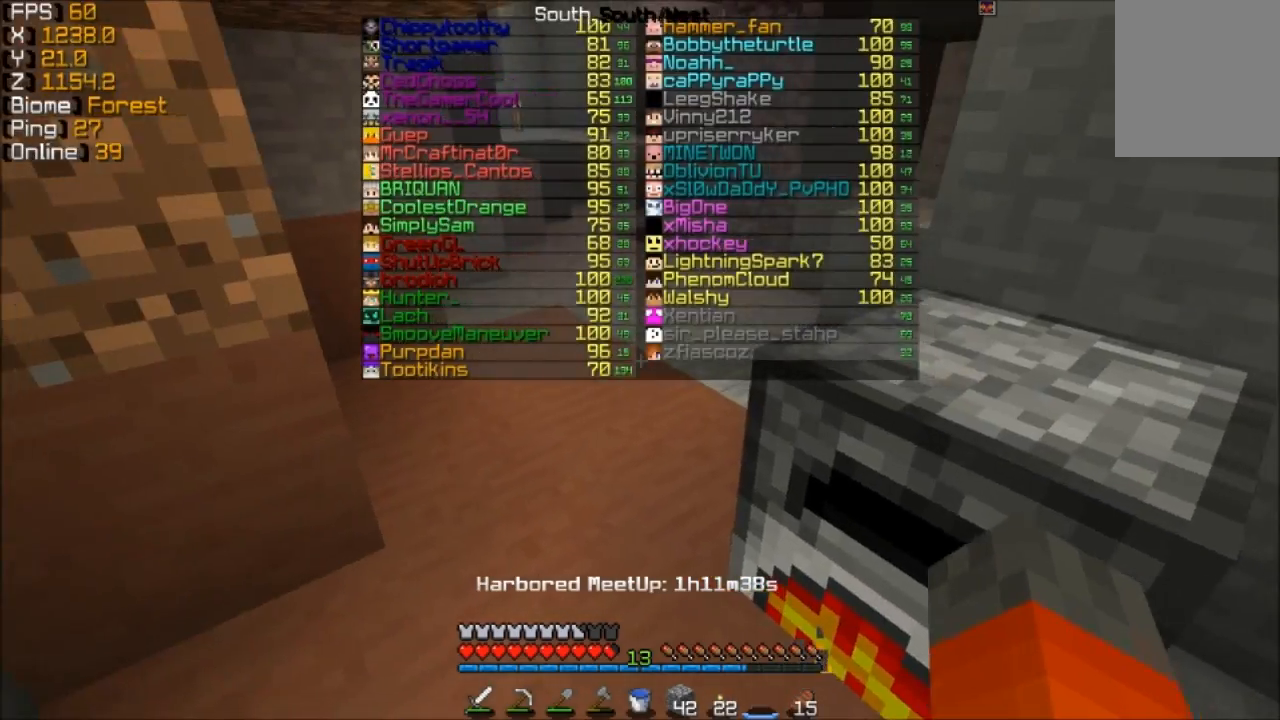
Gameplay with keyboard and mouse; each line is a JSON object with the keys and mouse buttons held at the frame after it. "events" lists presses ("down") and releases ("up") of "a", "d", "s", "w", "mouse_left" and "mouse_right" between this image and that frame as [ms after this image, input, new state], when the widget could be followed in between. "mouse_left", "mouse_right" = the "left", "right" buttons of the "mouse" list. No other keys are recorded. Fast repeated clicks can show as one long hold. Mouse movement is not recorded.
{"keys": ["w"], "mouse": [], "events": [[133, "w", "down"]]}
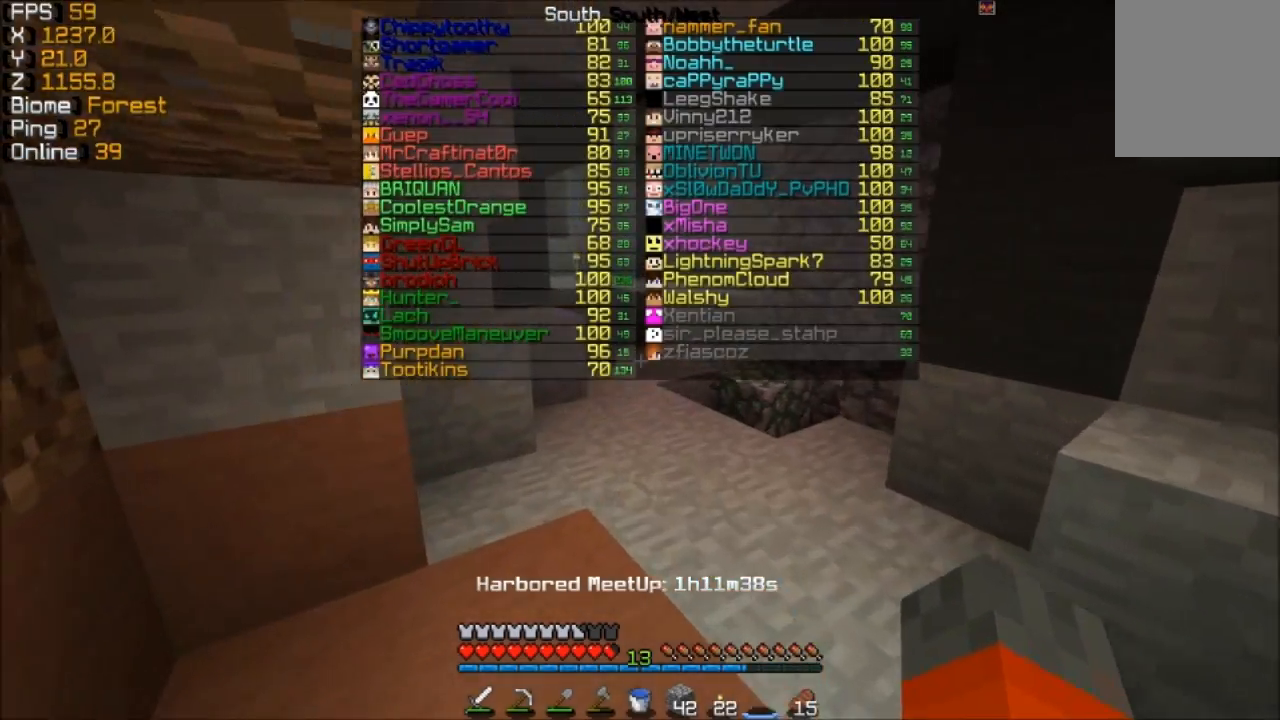
{"keys": ["w"], "mouse": [], "events": []}
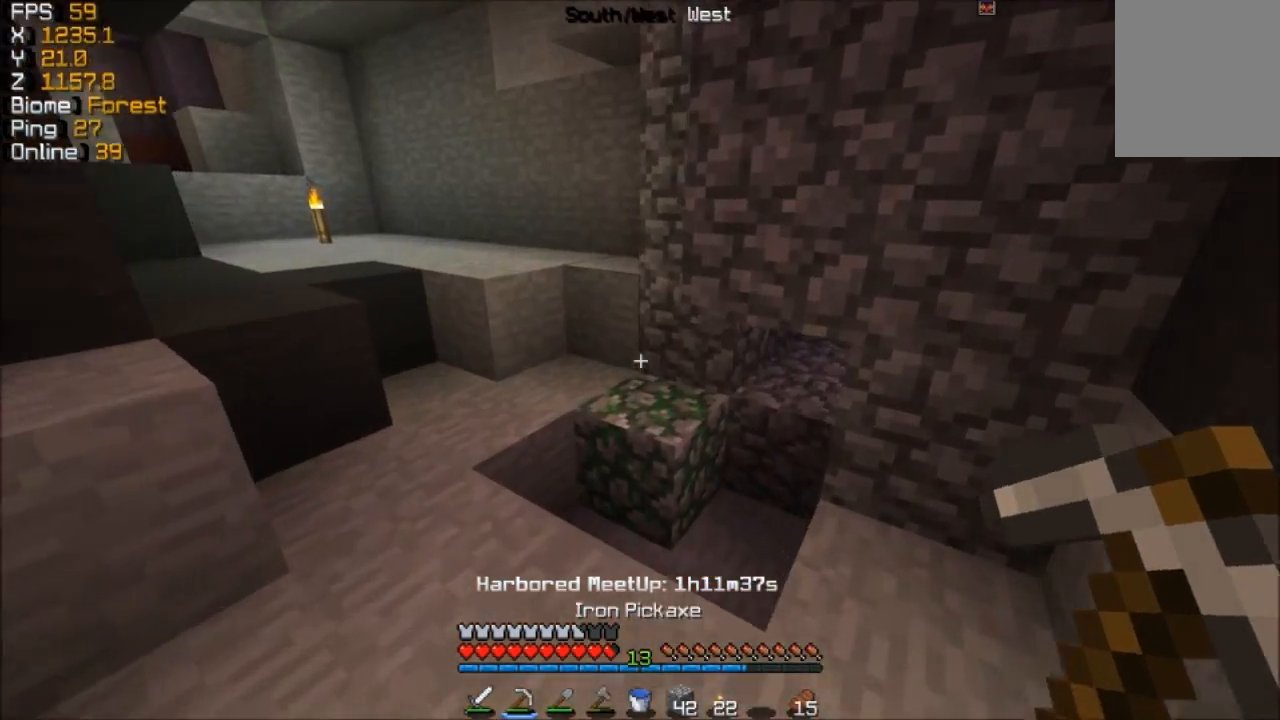
{"keys": ["w"], "mouse": [], "events": [[333, "d", "down"], [483, "d", "up"]]}
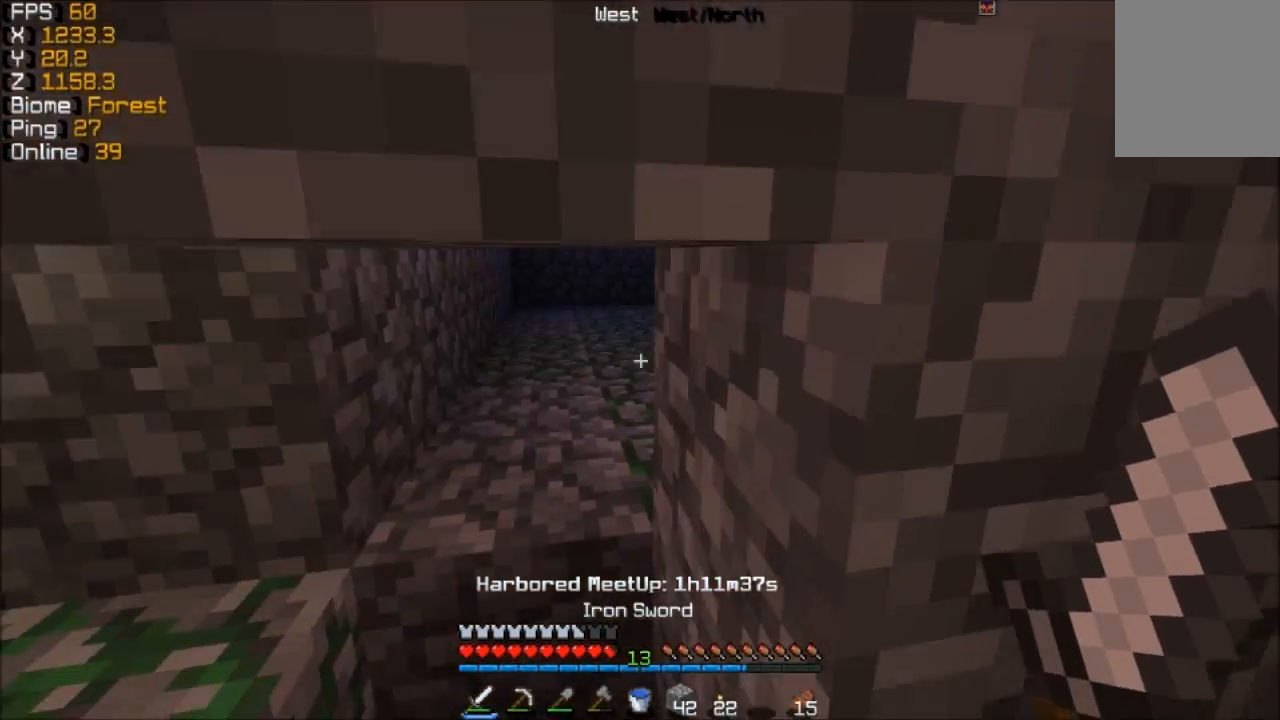
{"keys": ["a"], "mouse": [], "events": [[183, "a", "down"], [233, "w", "up"]]}
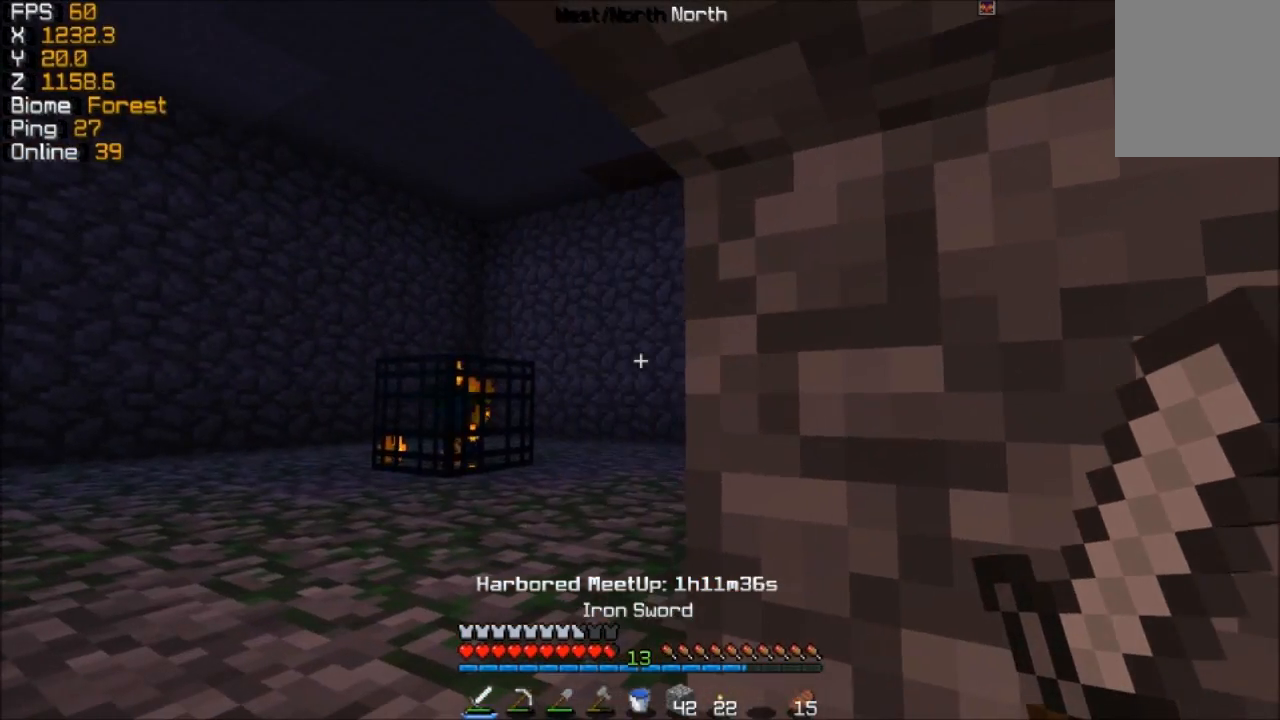
{"keys": ["d"], "mouse": [], "events": [[83, "a", "up"], [483, "d", "down"]]}
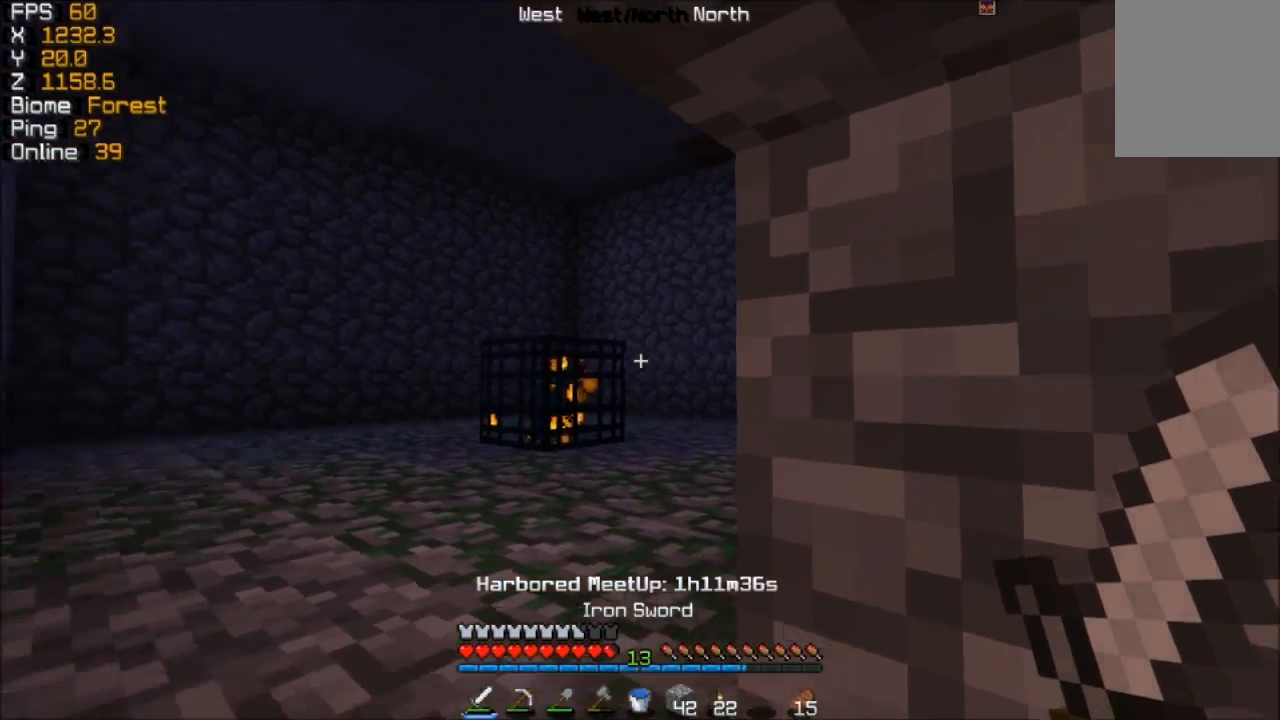
{"keys": [], "mouse": [], "events": [[133, "a", "down"], [133, "d", "up"], [133, "s", "down"], [317, "s", "up"], [467, "a", "up"]]}
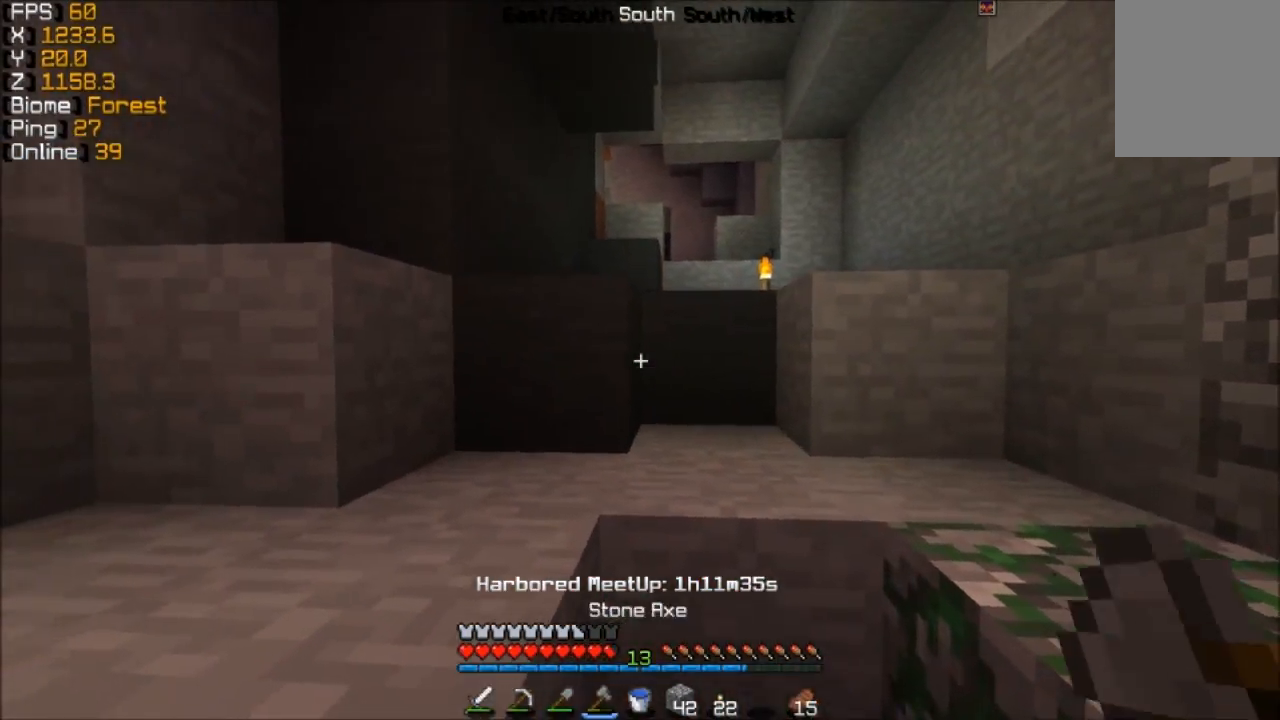
{"keys": ["w"], "mouse": [], "events": [[17, "w", "down"]]}
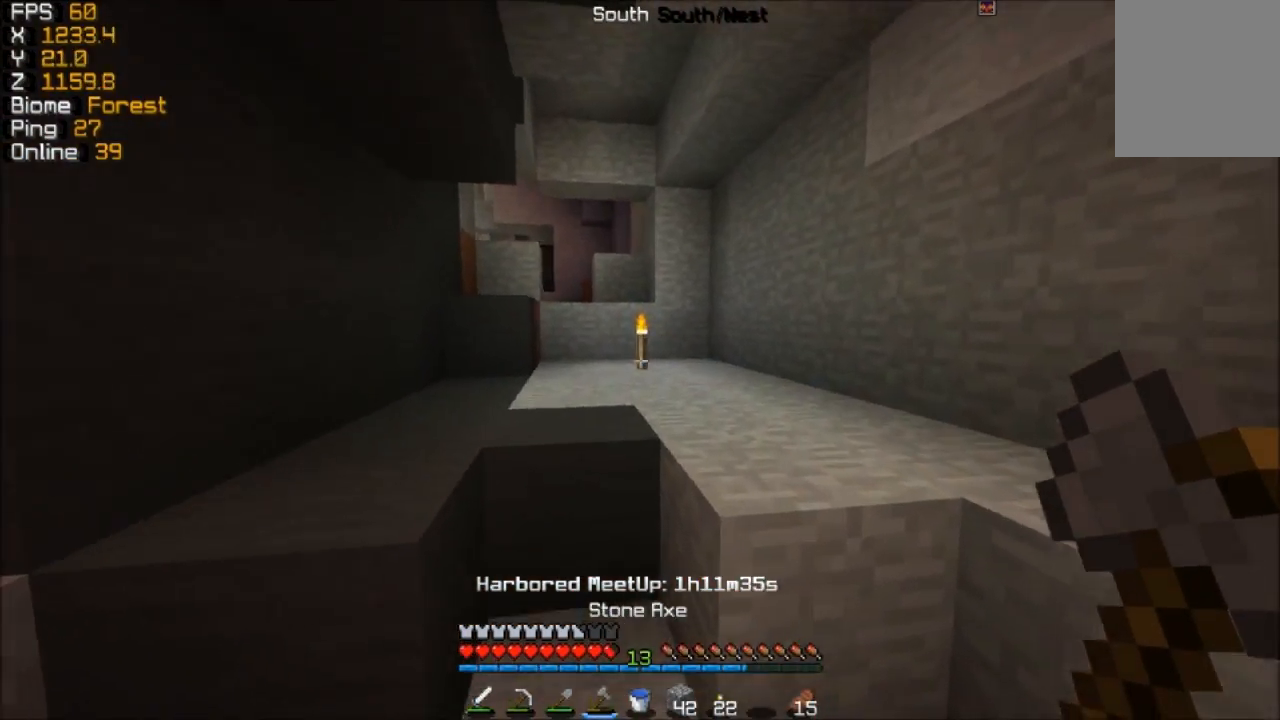
{"keys": ["w"], "mouse": ["left"], "events": [[467, "mouse_left", "down"]]}
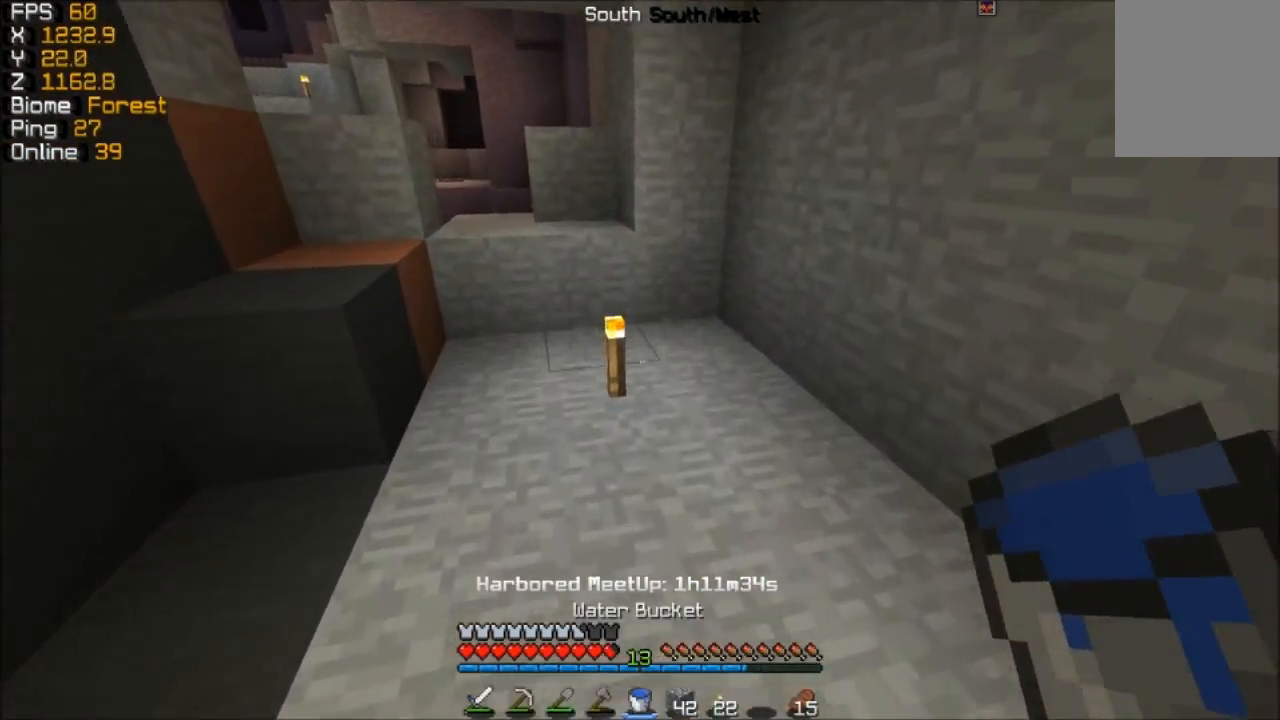
{"keys": ["d", "w"], "mouse": [], "events": [[67, "w", "up"], [267, "d", "down"], [267, "w", "down"], [383, "mouse_left", "up"]]}
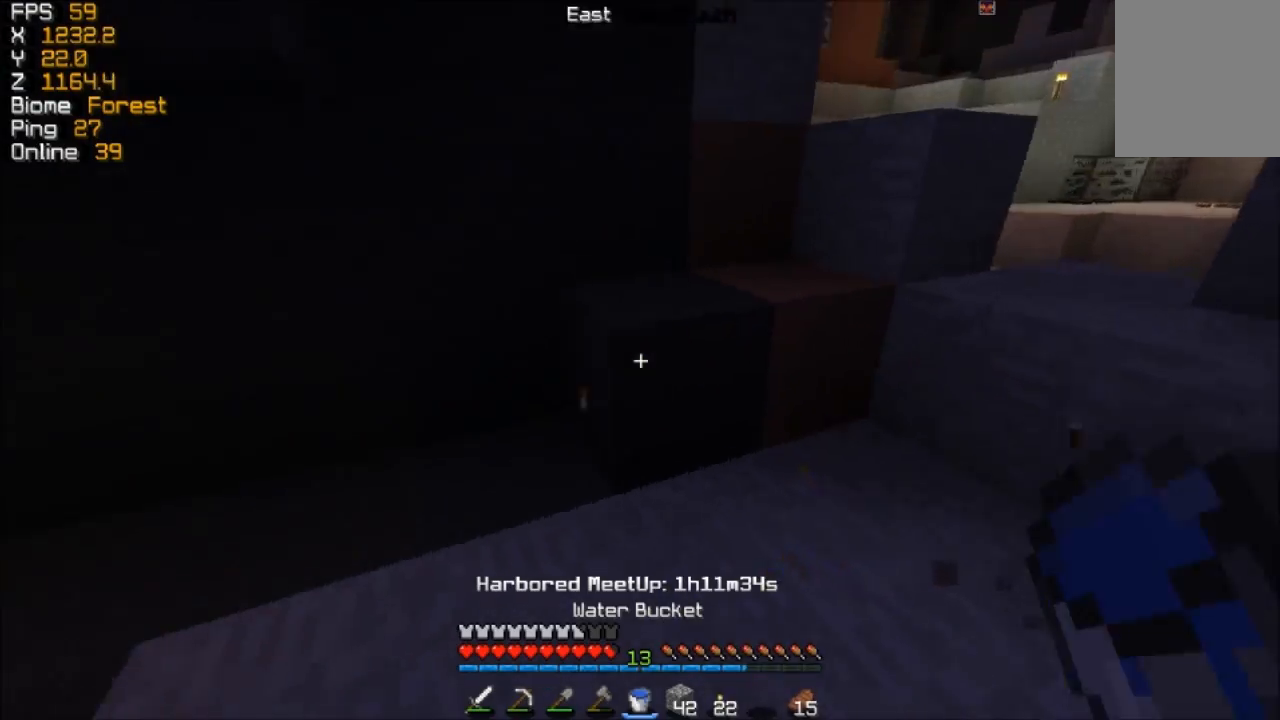
{"keys": ["w"], "mouse": [], "events": [[167, "d", "up"]]}
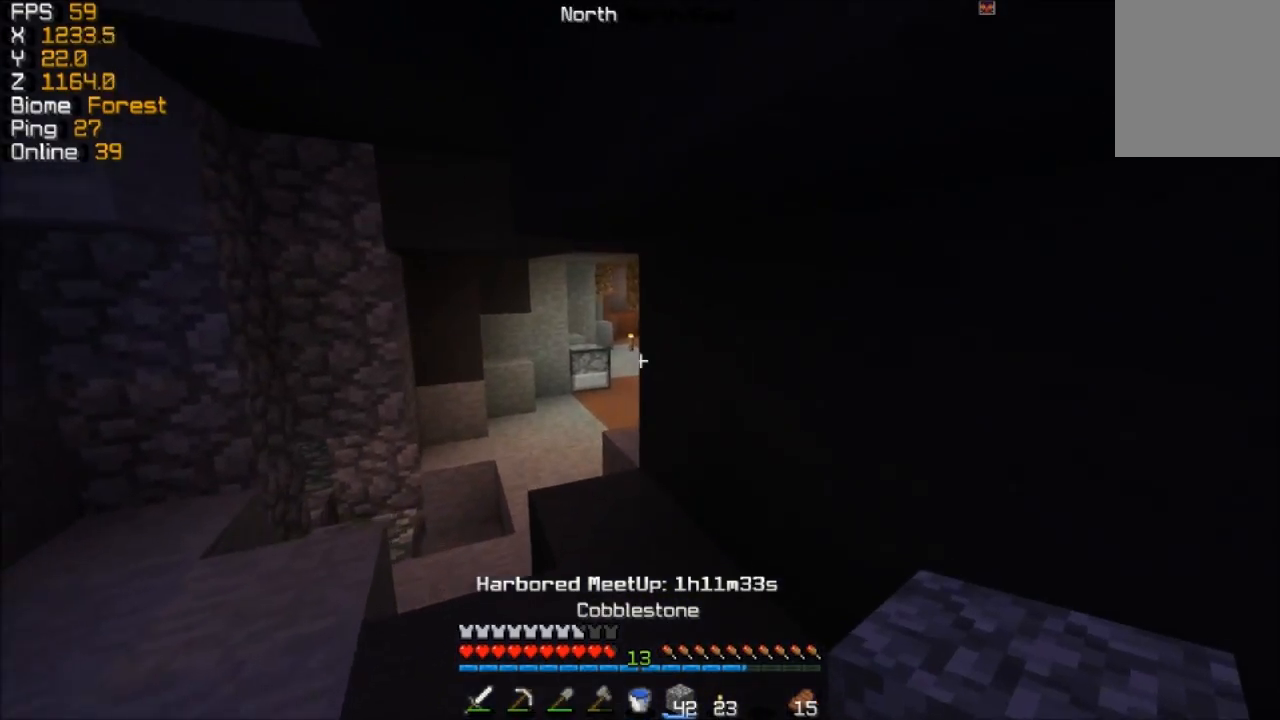
{"keys": [], "mouse": [], "events": [[433, "w", "up"]]}
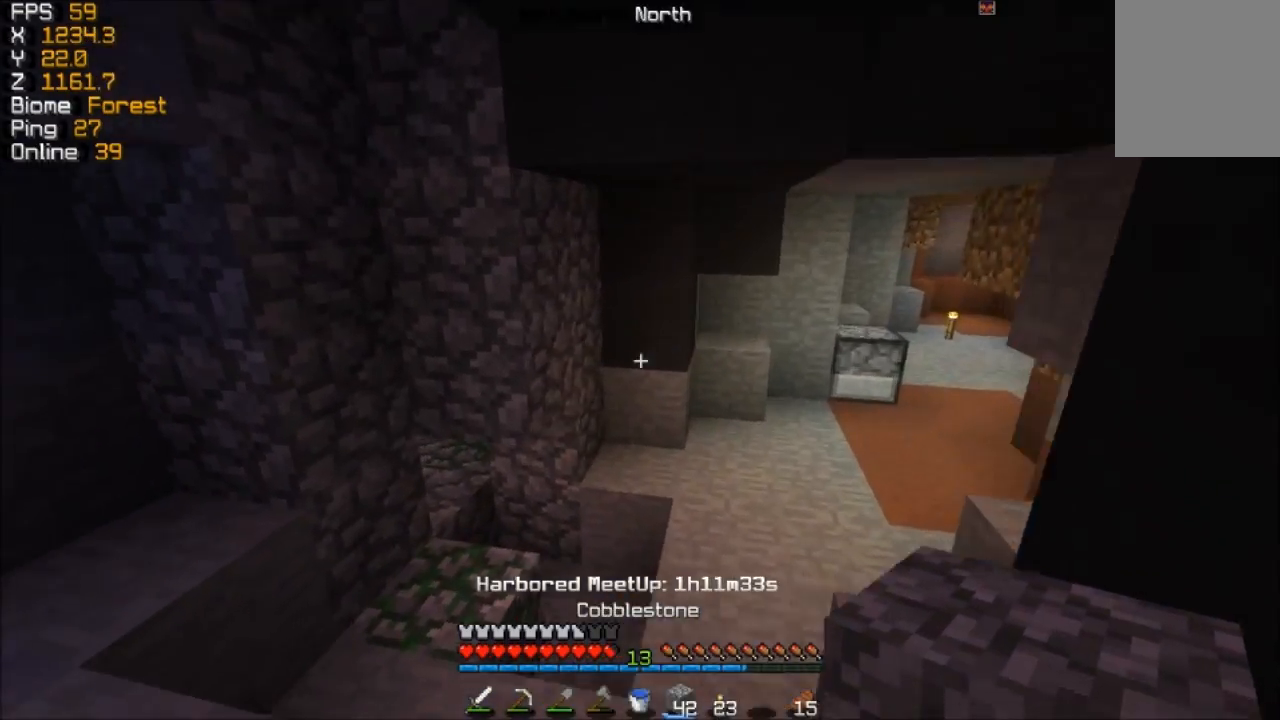
{"keys": ["d", "w"], "mouse": [], "events": [[33, "d", "down"], [183, "d", "up"], [233, "w", "down"], [433, "d", "down"]]}
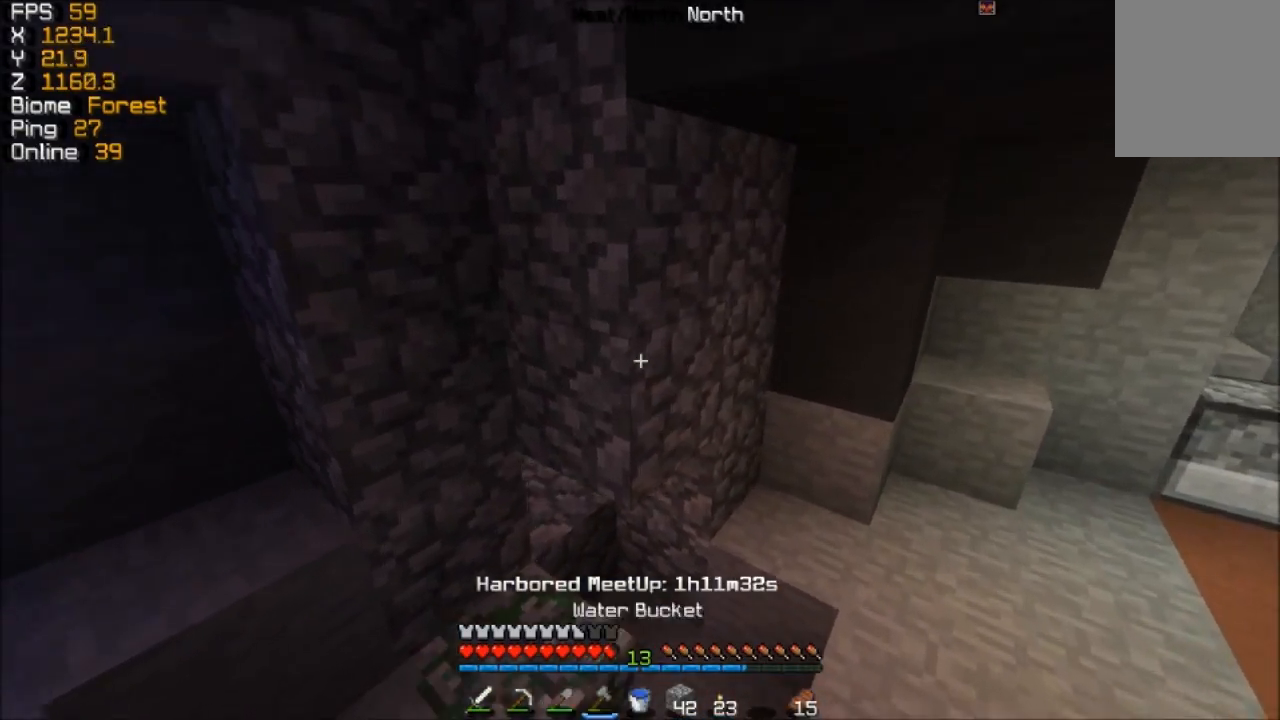
{"keys": ["w"], "mouse": [], "events": [[133, "d", "up"]]}
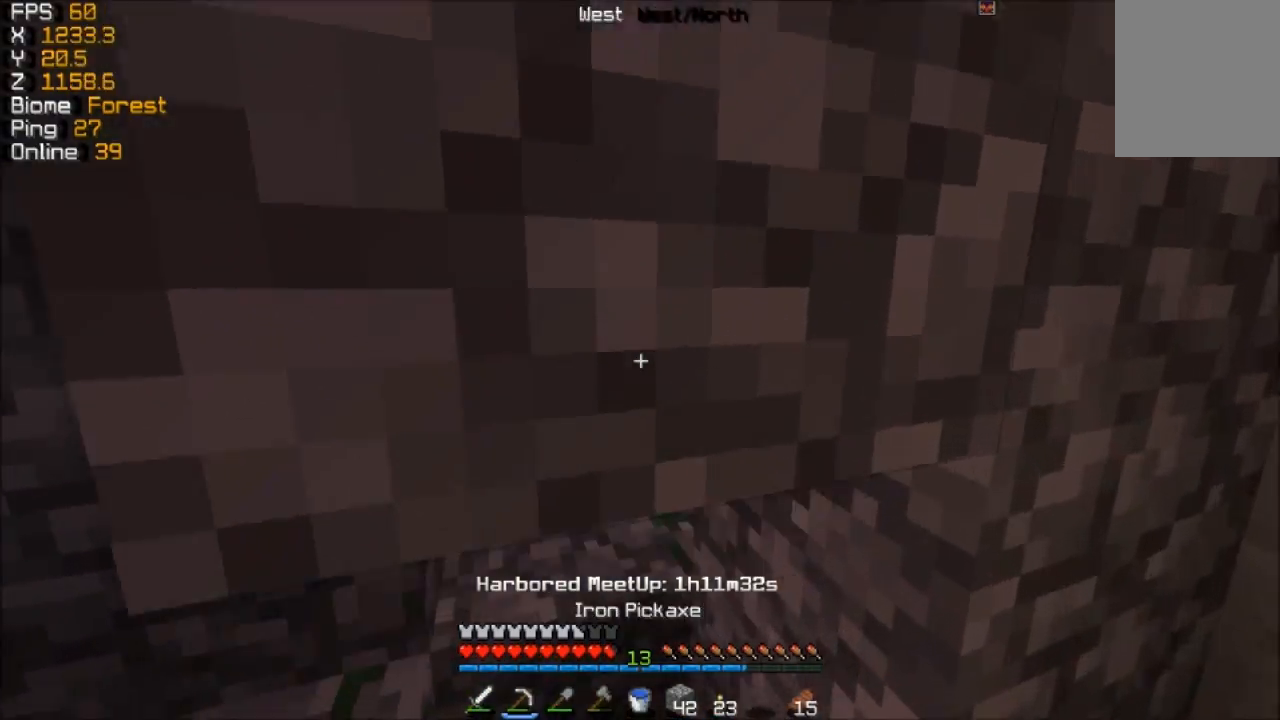
{"keys": ["a"], "mouse": [], "events": [[283, "w", "up"], [333, "mouse_left", "down"], [383, "a", "down"], [383, "mouse_left", "up"]]}
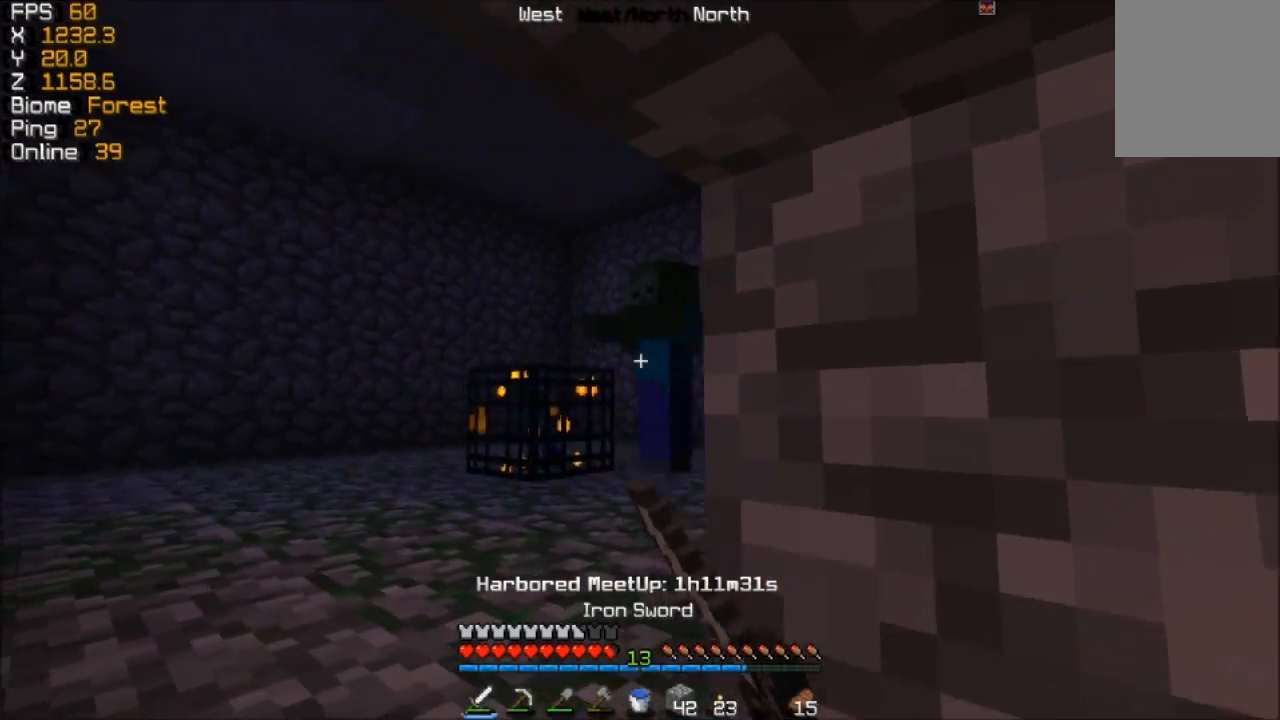
{"keys": ["s"], "mouse": ["left"], "events": [[33, "mouse_left", "down"], [83, "a", "up"], [133, "mouse_left", "up"], [133, "s", "down"], [183, "s", "up"], [333, "d", "down"], [383, "mouse_left", "down"], [433, "d", "up"], [433, "s", "down"]]}
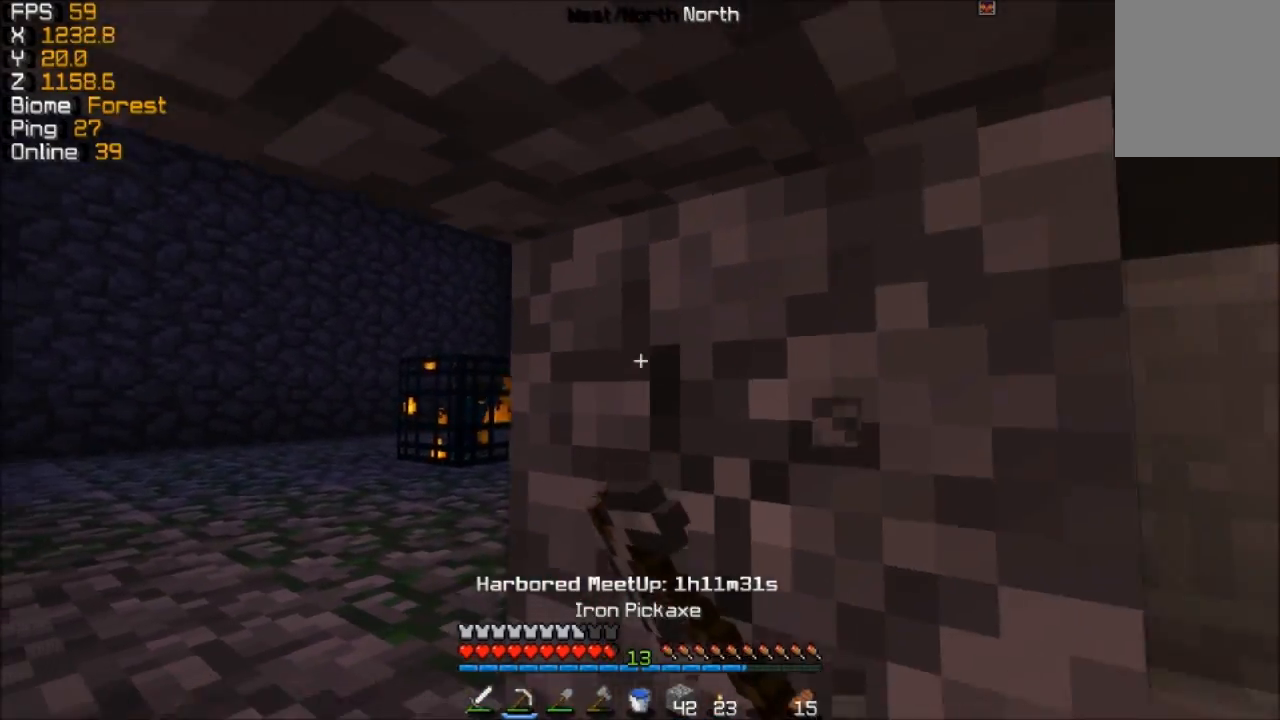
{"keys": ["w"], "mouse": ["left"], "events": [[83, "s", "up"], [483, "w", "down"]]}
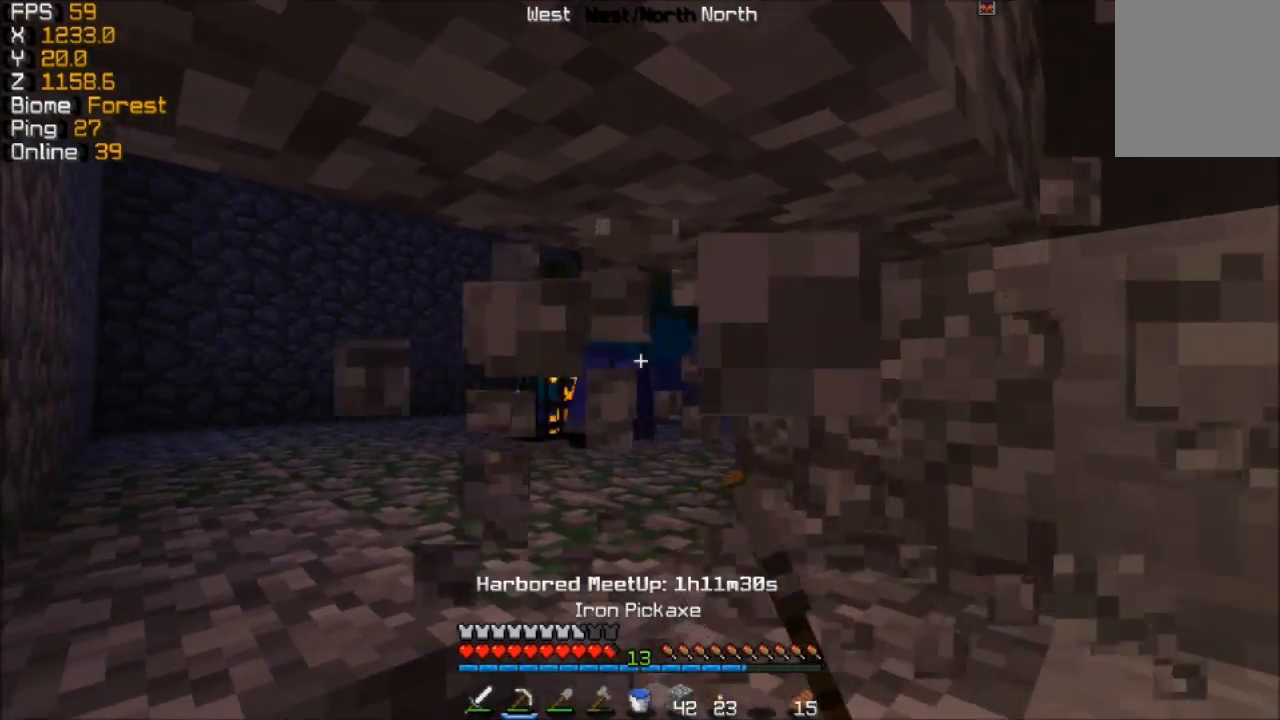
{"keys": ["s"], "mouse": ["left"], "events": [[33, "mouse_left", "up"], [183, "mouse_left", "down"], [233, "mouse_left", "up"], [267, "w", "up"], [333, "mouse_left", "down"], [417, "mouse_left", "up"], [417, "s", "down"], [483, "mouse_left", "down"]]}
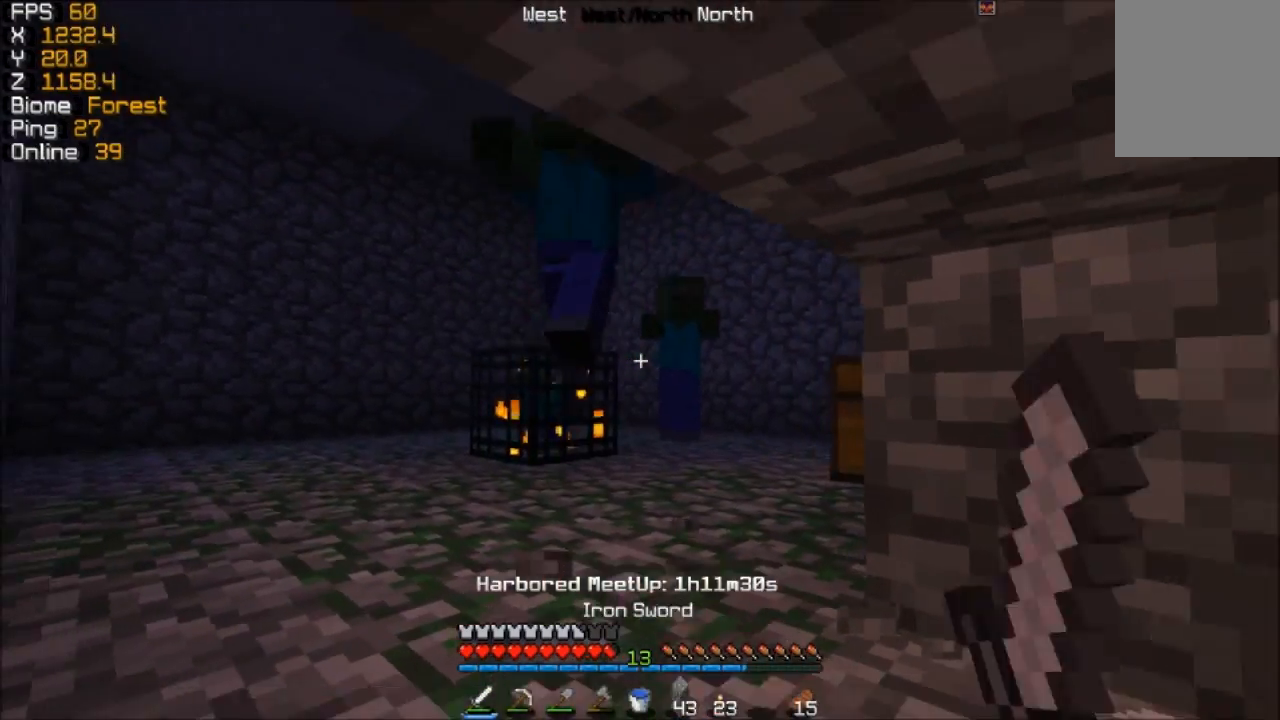
{"keys": ["a"], "mouse": ["left"], "events": [[83, "mouse_left", "up"], [117, "d", "down"], [167, "mouse_left", "down"], [317, "mouse_left", "up"], [367, "s", "up"], [417, "a", "down"], [417, "d", "up"], [417, "mouse_left", "down"]]}
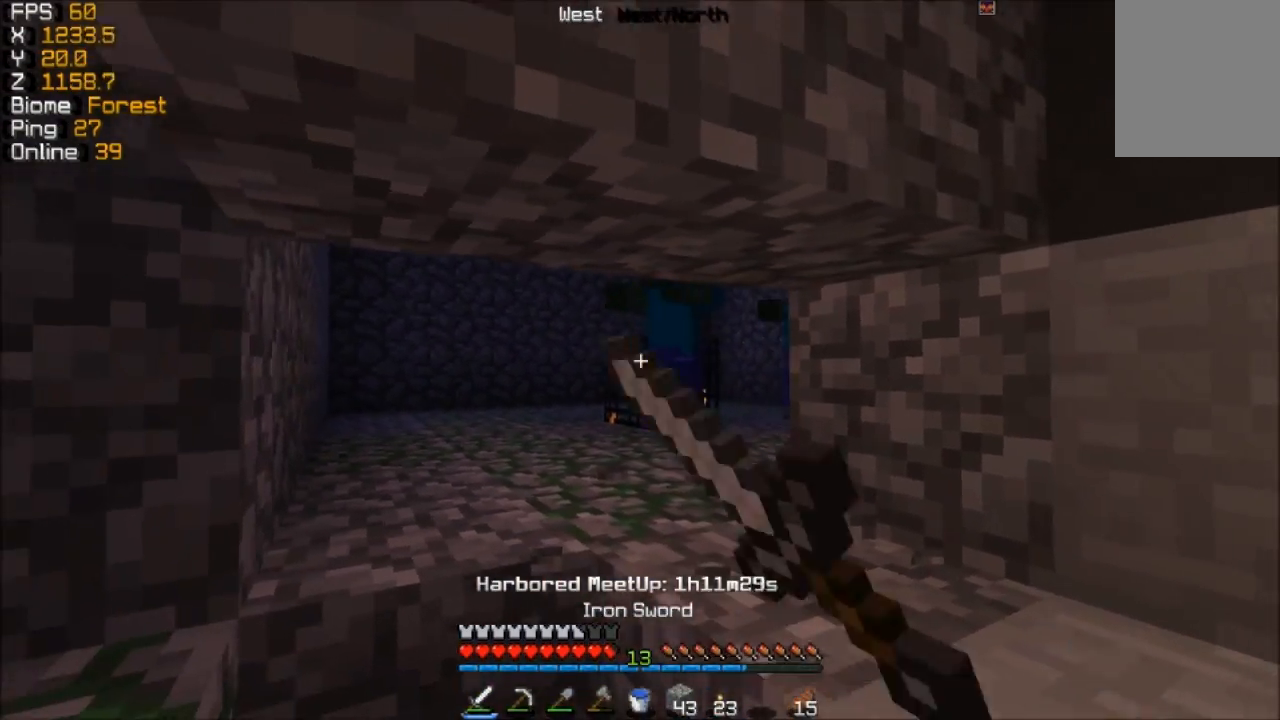
{"keys": ["w"], "mouse": [], "events": [[17, "mouse_left", "up"], [17, "mouse_right", "down"], [67, "a", "up"], [167, "mouse_right", "up"], [167, "w", "down"], [317, "mouse_left", "down"], [467, "mouse_left", "up"]]}
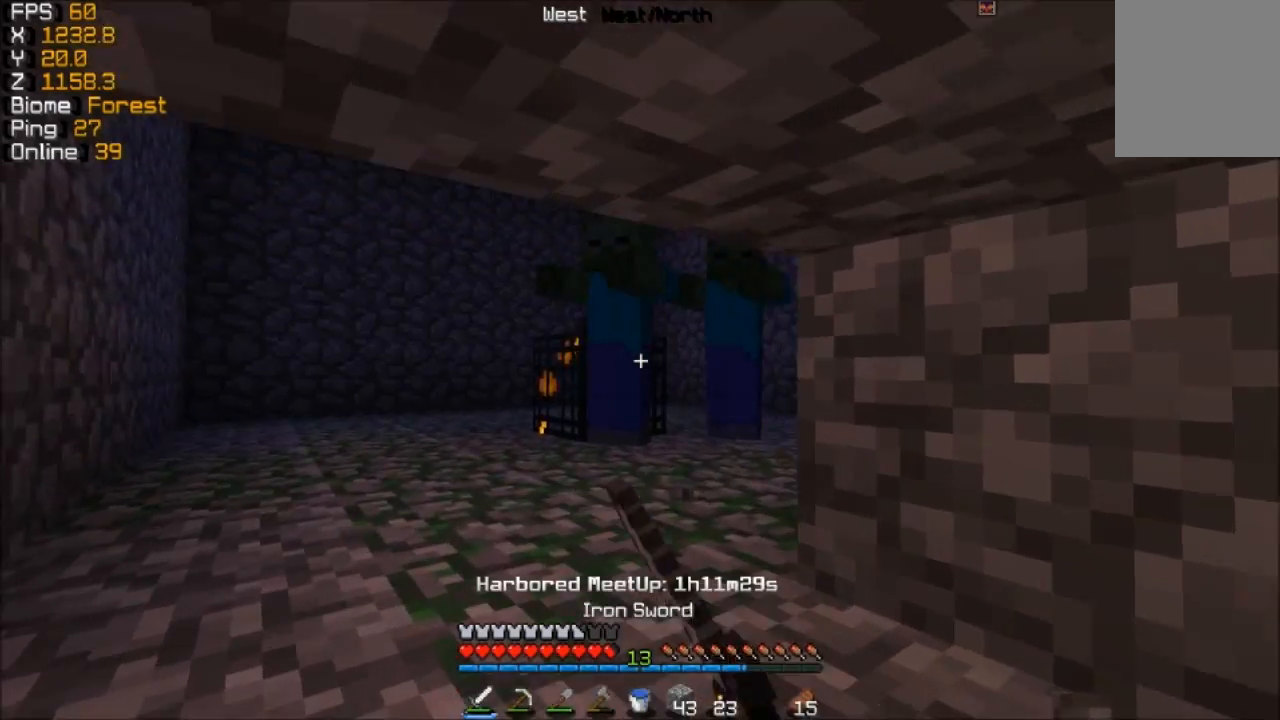
{"keys": [], "mouse": ["left"], "events": [[17, "mouse_left", "down"], [117, "mouse_left", "up"], [167, "d", "down"], [217, "mouse_left", "down"], [217, "w", "up"], [317, "mouse_left", "up"], [417, "mouse_left", "down"], [467, "d", "up"]]}
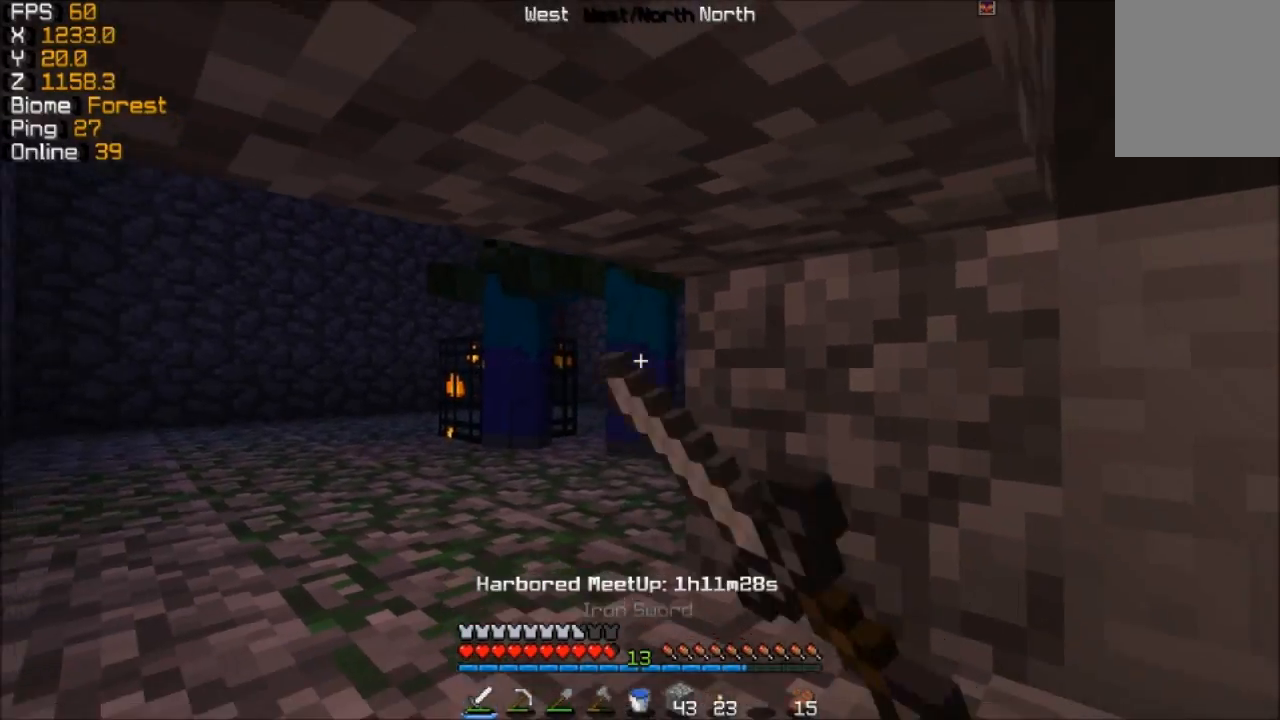
{"keys": ["d", "w"], "mouse": [], "events": [[17, "mouse_left", "up"], [67, "a", "down"], [167, "a", "up"], [167, "d", "down"], [317, "w", "down"]]}
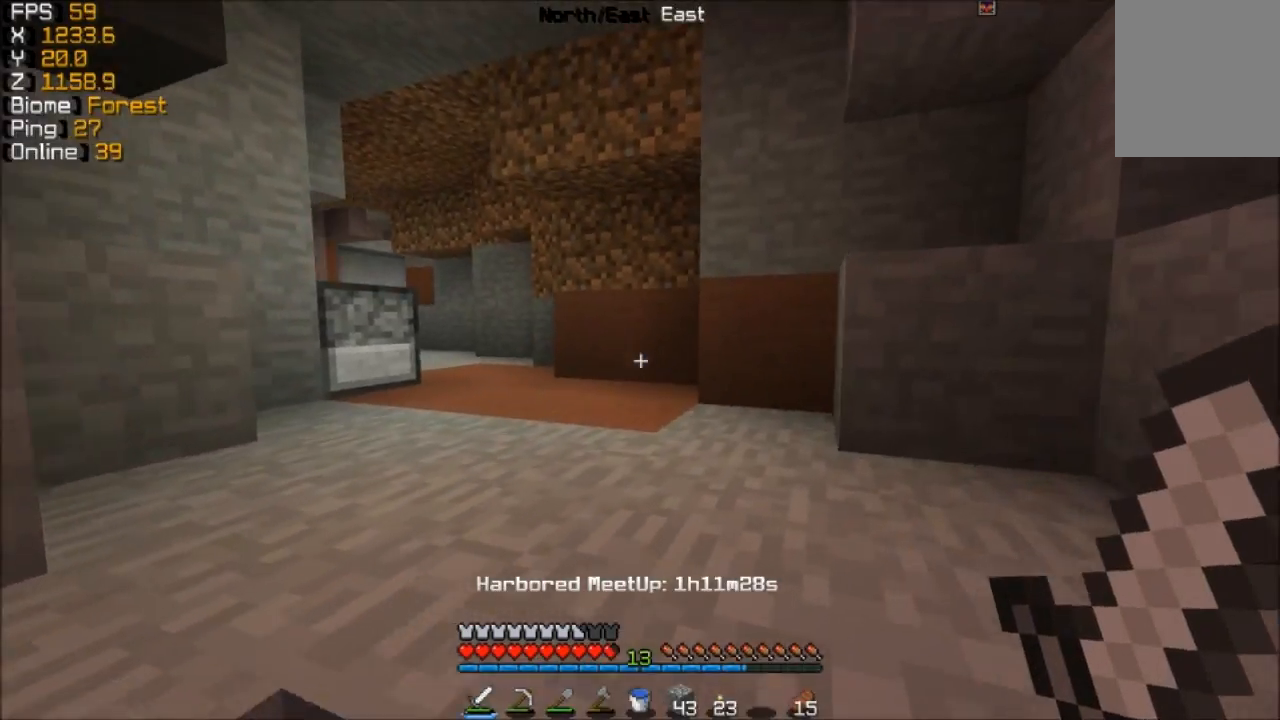
{"keys": ["w"], "mouse": [], "events": [[17, "d", "up"], [233, "d", "down"], [467, "d", "up"]]}
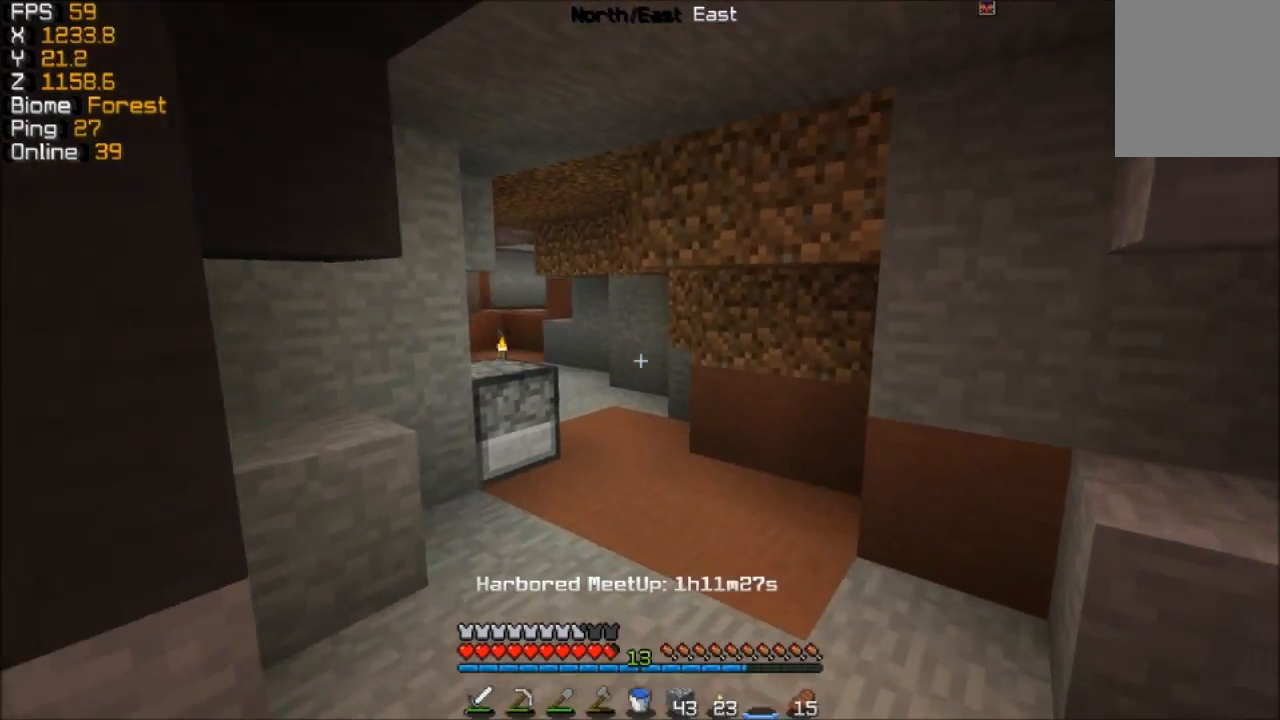
{"keys": ["w"], "mouse": [], "events": [[317, "d", "down"], [417, "d", "up"]]}
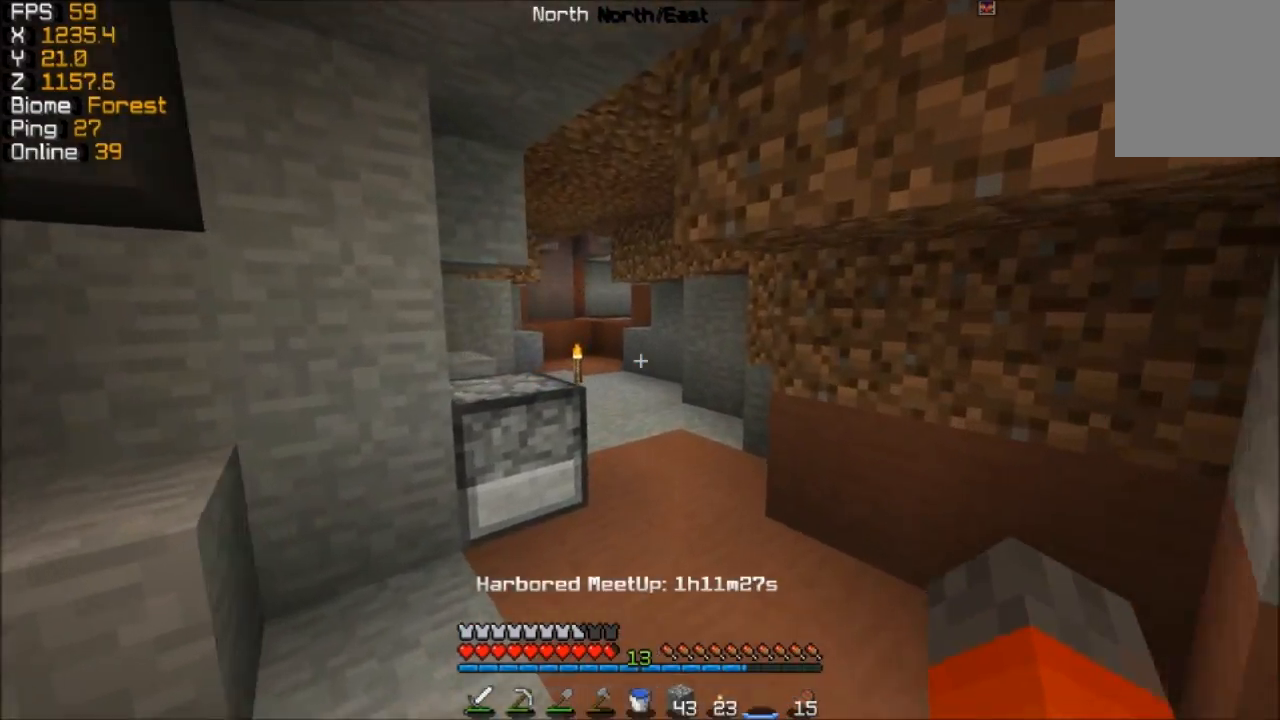
{"keys": [], "mouse": [], "events": [[217, "d", "down"], [367, "w", "up"], [467, "d", "up"]]}
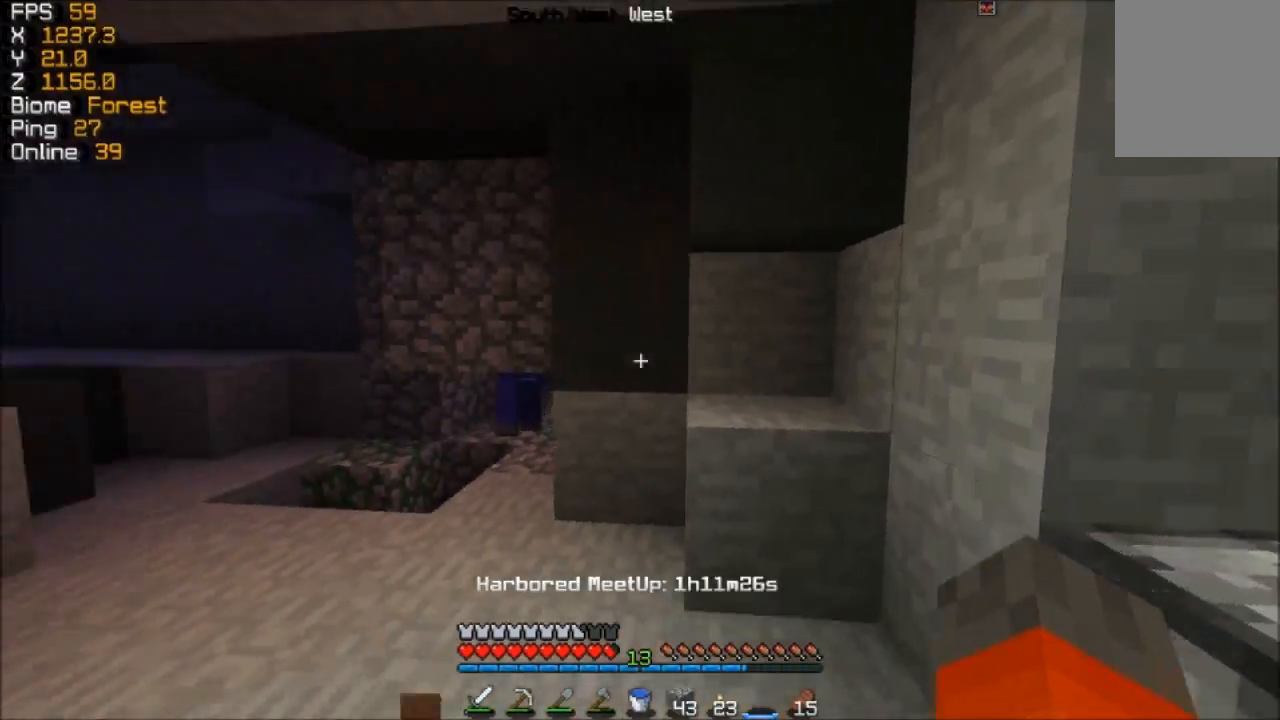
{"keys": ["s"], "mouse": [], "events": [[67, "s", "down"]]}
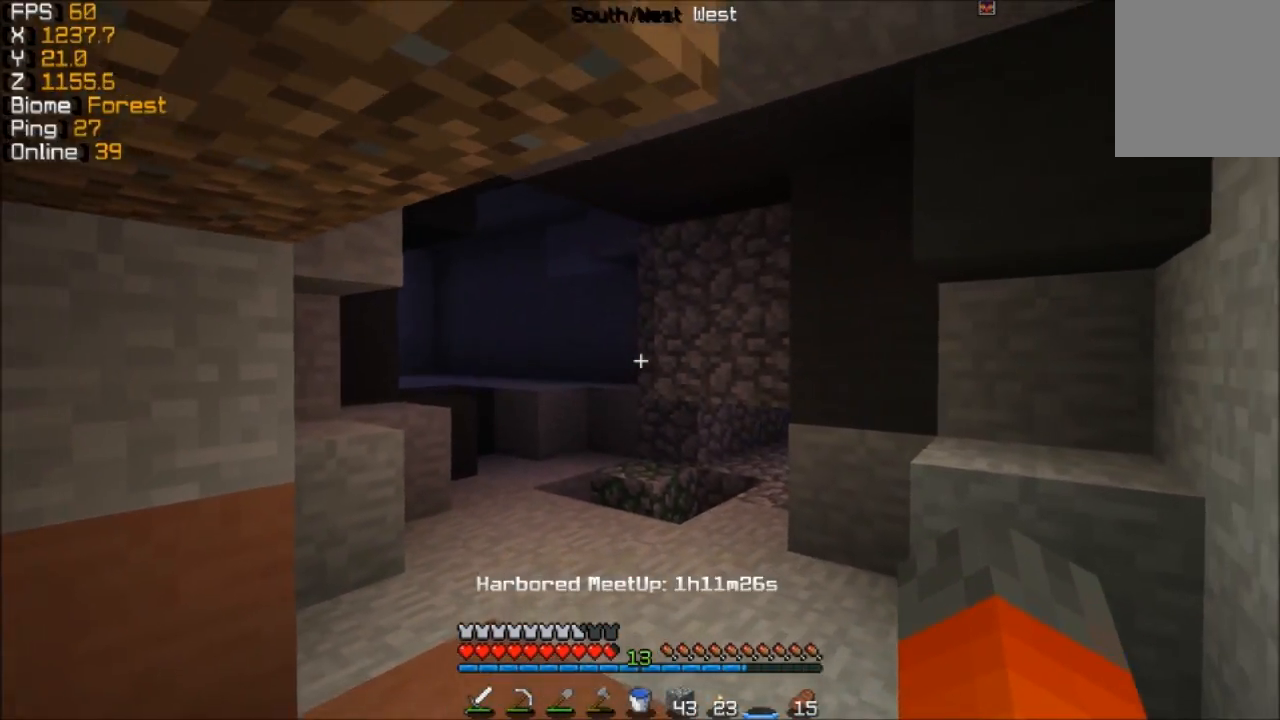
{"keys": ["s"], "mouse": [], "events": []}
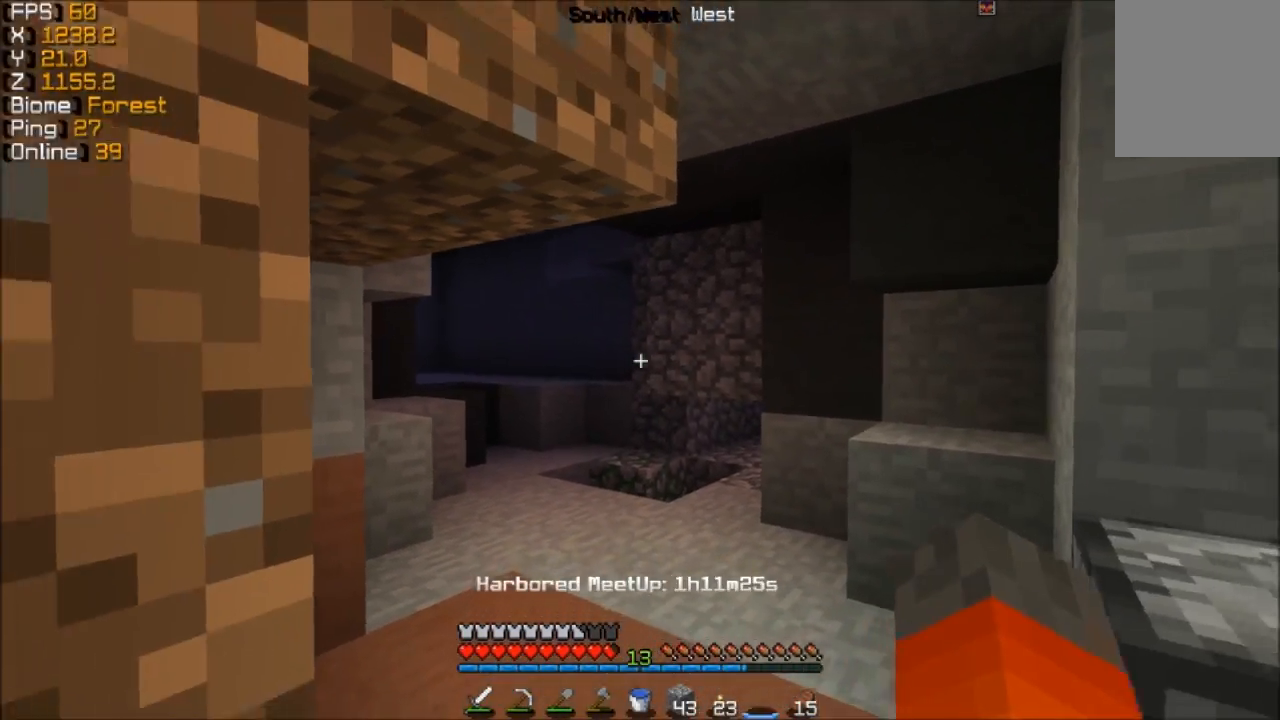
{"keys": ["d", "w"], "mouse": [], "events": [[67, "d", "down"], [117, "s", "up"], [317, "w", "down"]]}
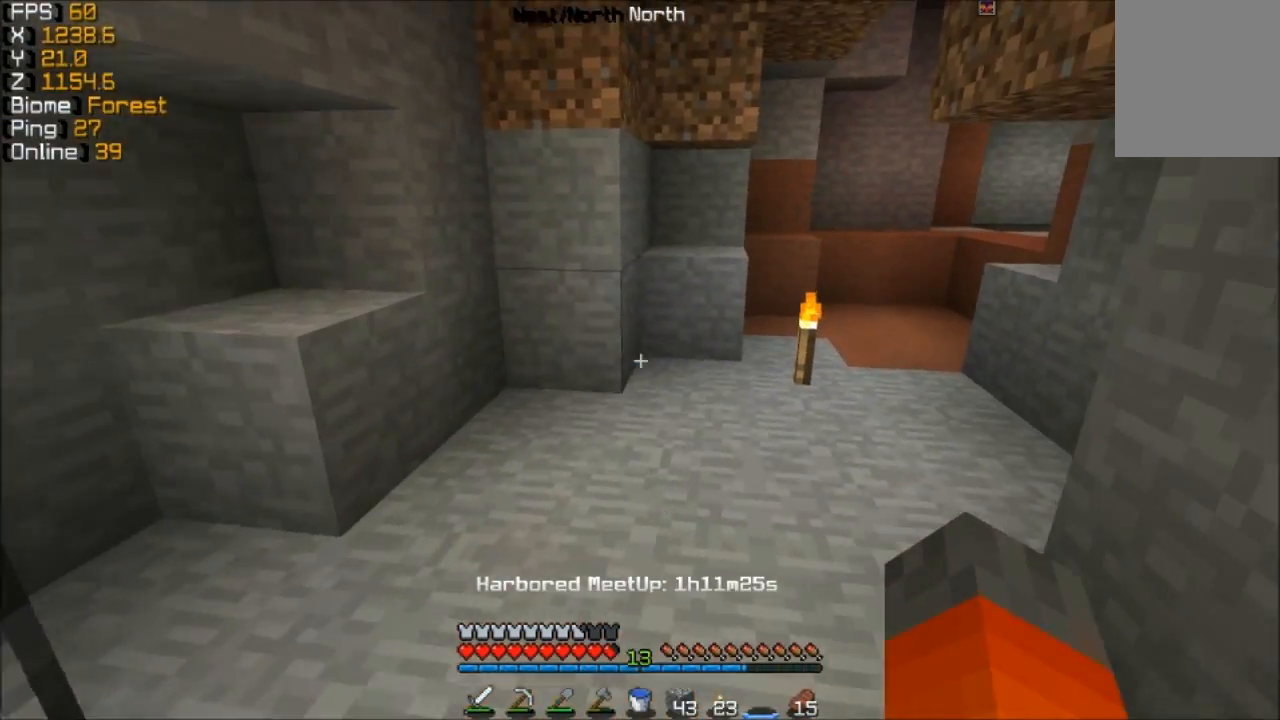
{"keys": [], "mouse": [], "events": [[117, "d", "up"], [267, "w", "up"]]}
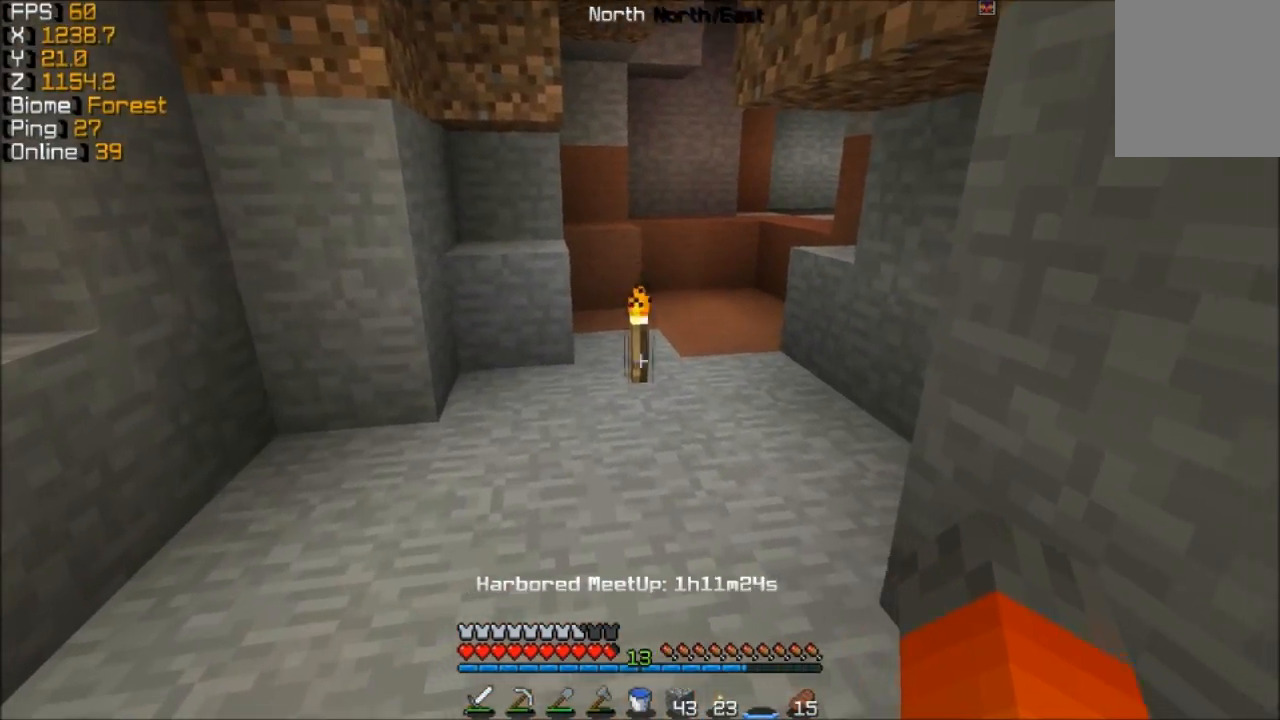
{"keys": ["w"], "mouse": [], "events": [[17, "mouse_left", "down"], [83, "s", "down"], [167, "a", "down"], [167, "mouse_left", "up"], [217, "s", "up"], [417, "a", "up"], [417, "w", "down"]]}
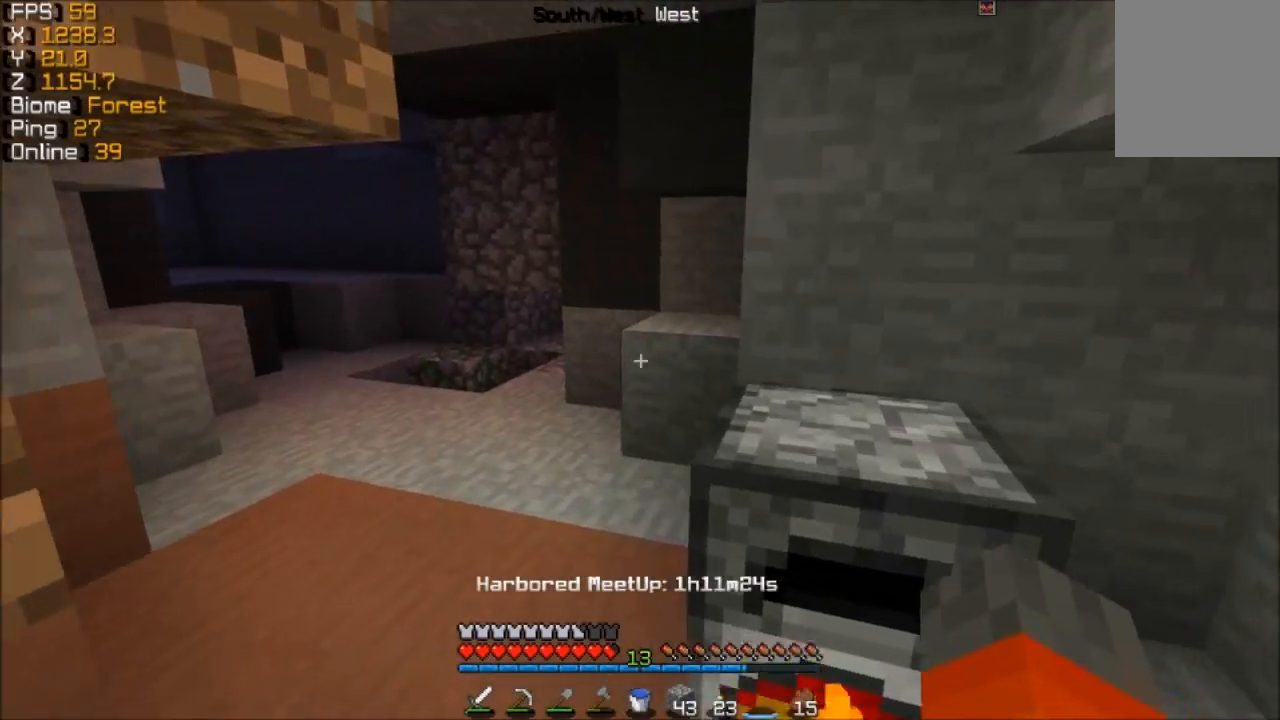
{"keys": [], "mouse": [], "events": [[367, "w", "up"]]}
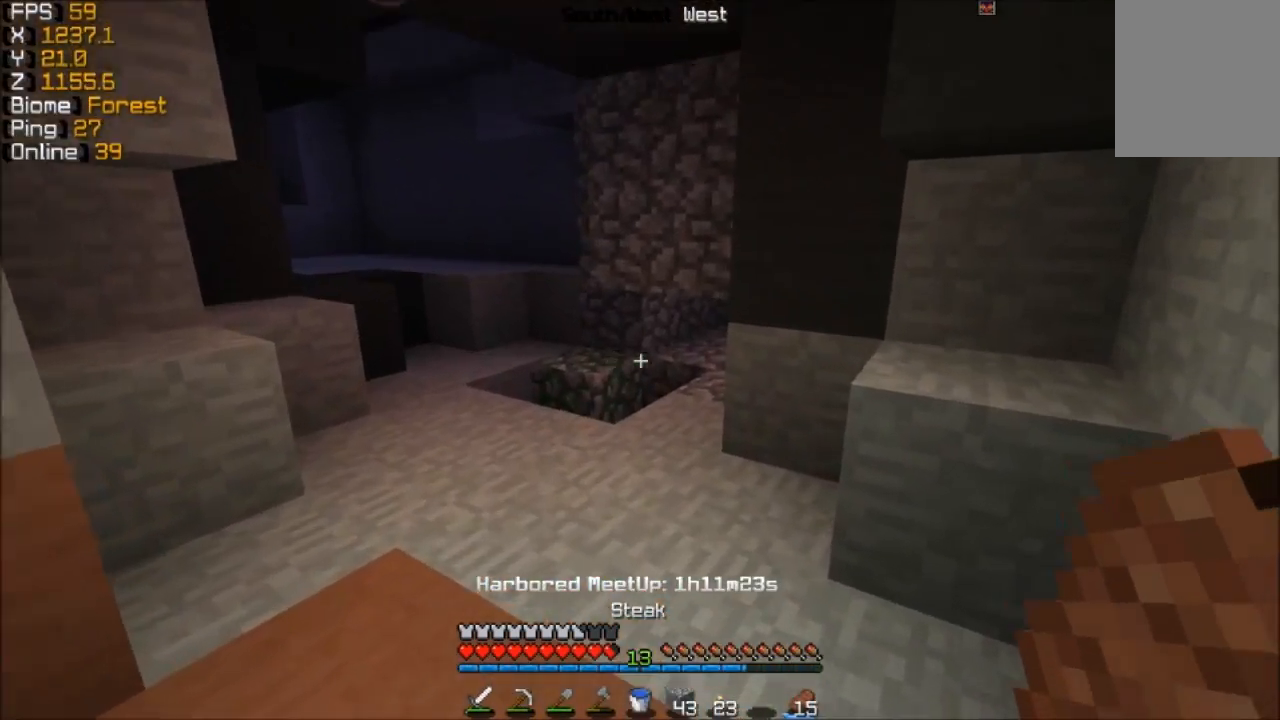
{"keys": [], "mouse": ["right"], "events": [[17, "a", "down"], [367, "a", "up"], [467, "mouse_right", "down"]]}